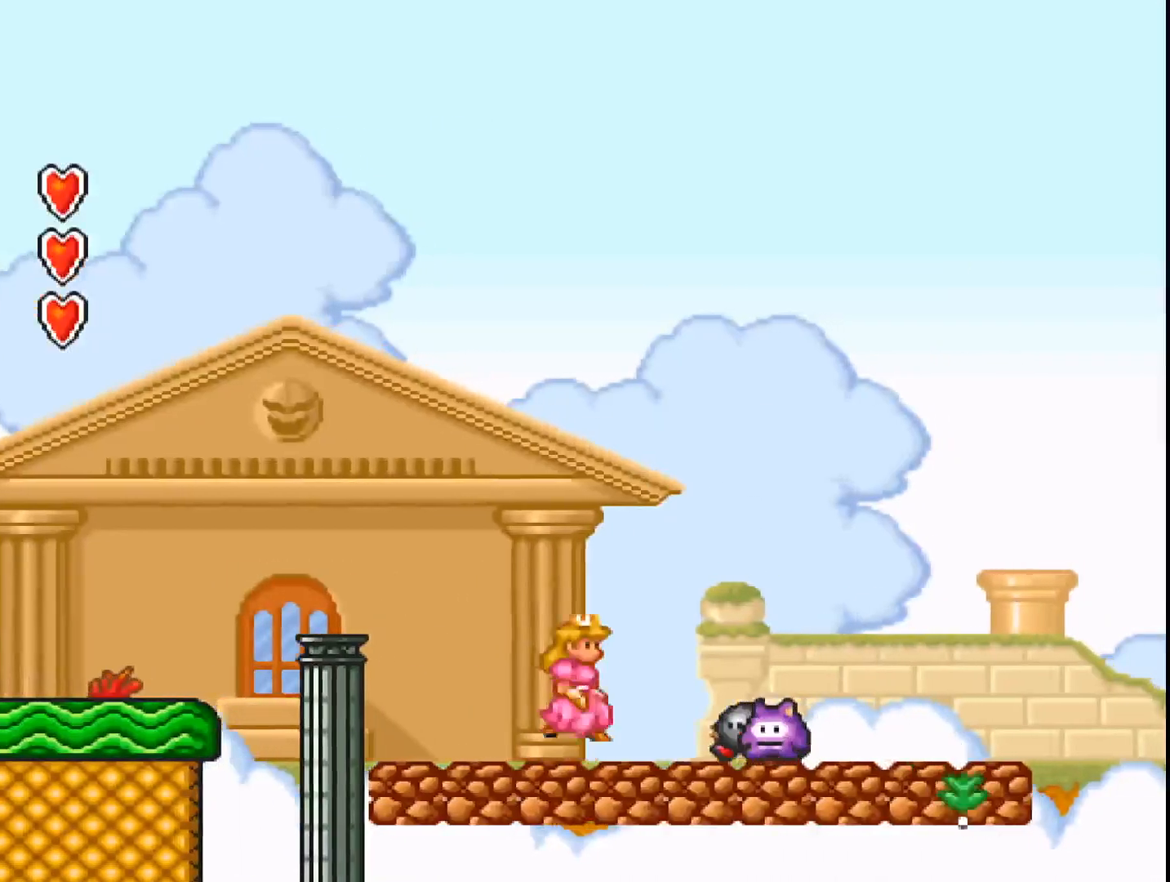
Gameplay with a controller (Xbox layout); each line is a JSON object with the inputs held at the frame after it. "events" lists button and stick changes between this image and that frame as [ms after this image, input, new state], when the widget could be followed in between. Not read: left_stick right_stick.
{"buttons": ["A", "DPAD_LEFT"], "events": [[100, "DPAD_RIGHT", "up"], [433, "B", "up"], [433, "DPAD_LEFT", "down"]]}
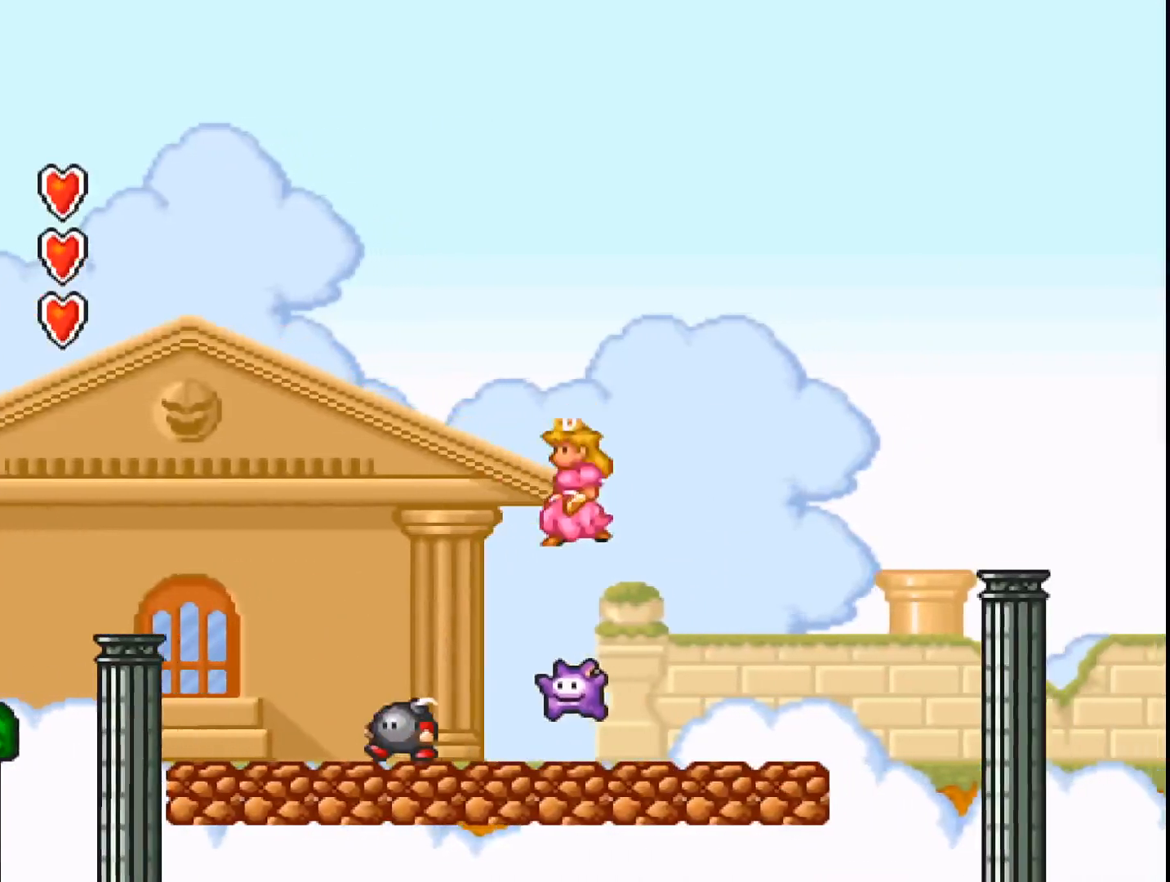
{"buttons": ["A"], "events": [[133, "DPAD_LEFT", "up"], [167, "A", "up"], [300, "A", "down"]]}
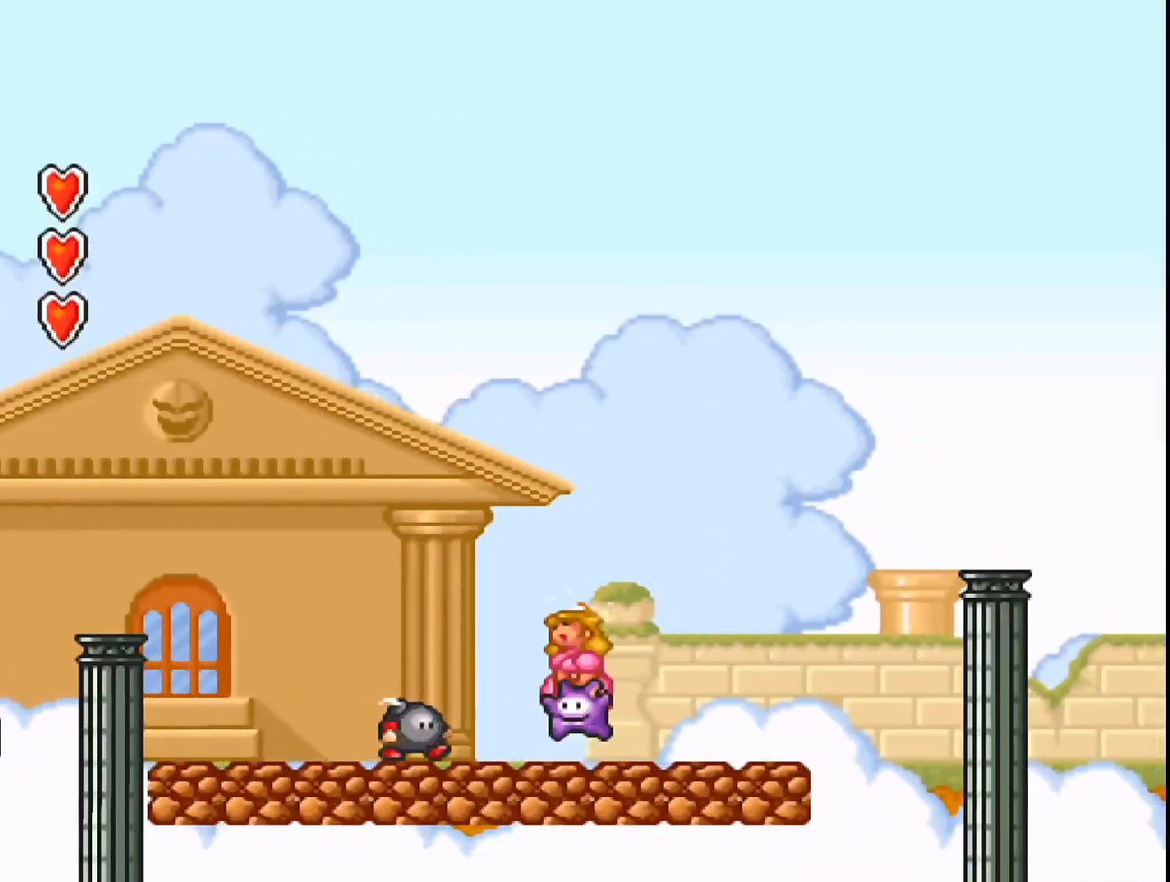
{"buttons": ["A"], "events": [[167, "A", "up"], [267, "A", "down"], [367, "A", "up"], [467, "A", "down"]]}
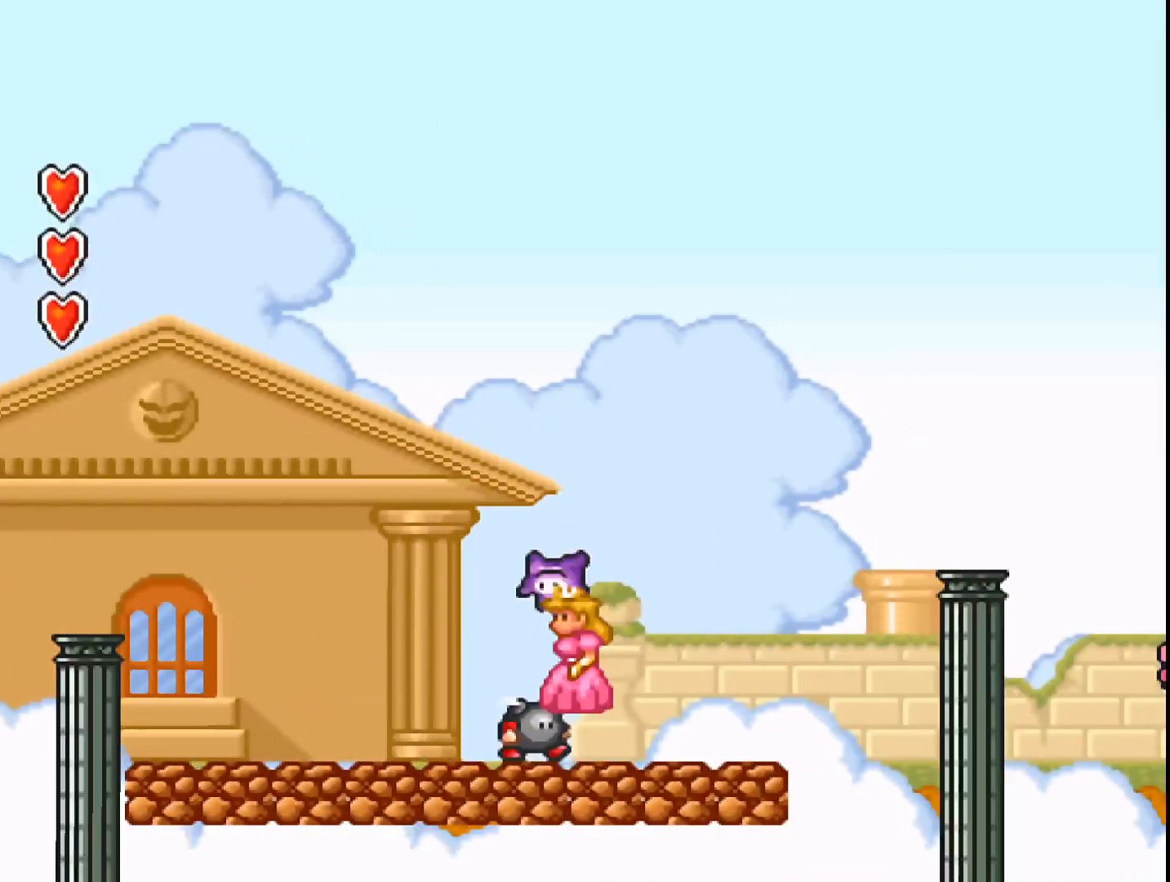
{"buttons": ["A", "DPAD_LEFT"], "events": [[367, "DPAD_LEFT", "down"]]}
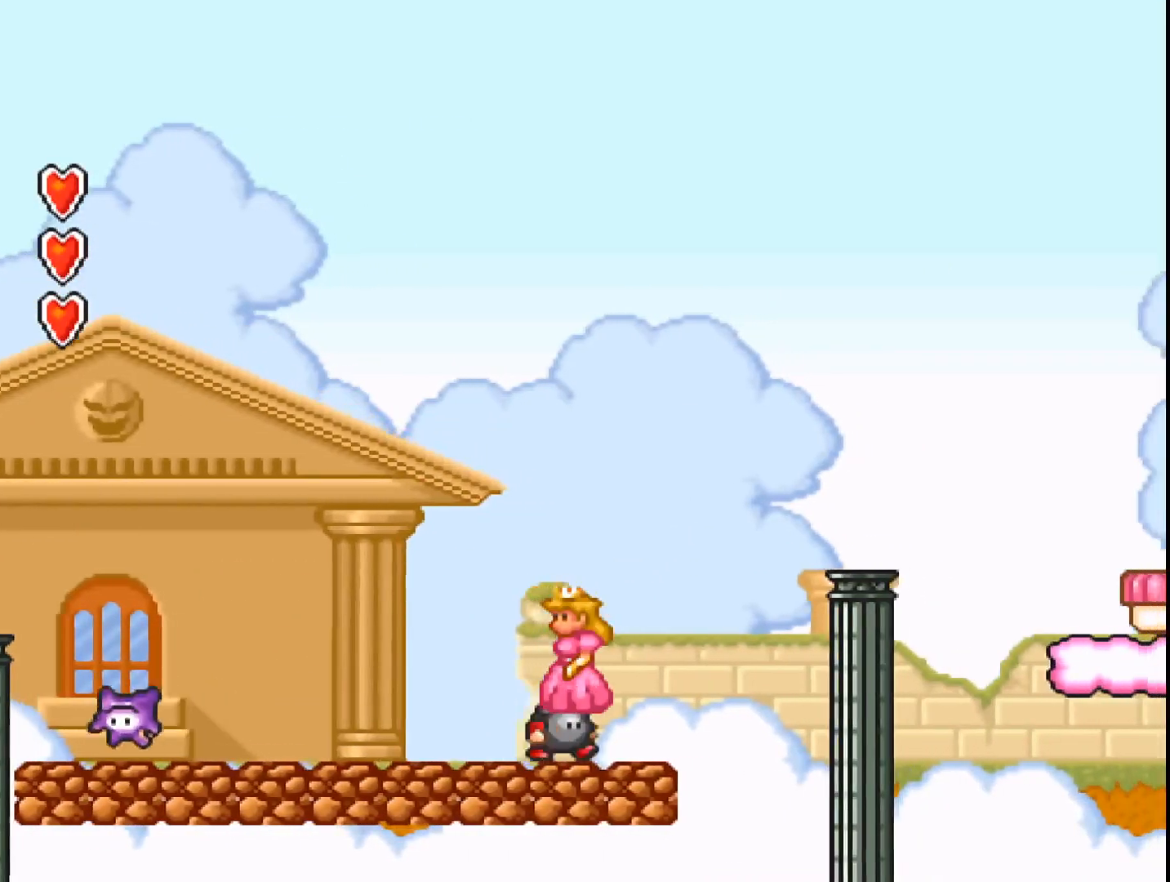
{"buttons": ["A"], "events": [[100, "DPAD_LEFT", "up"], [133, "A", "up"], [200, "A", "down"]]}
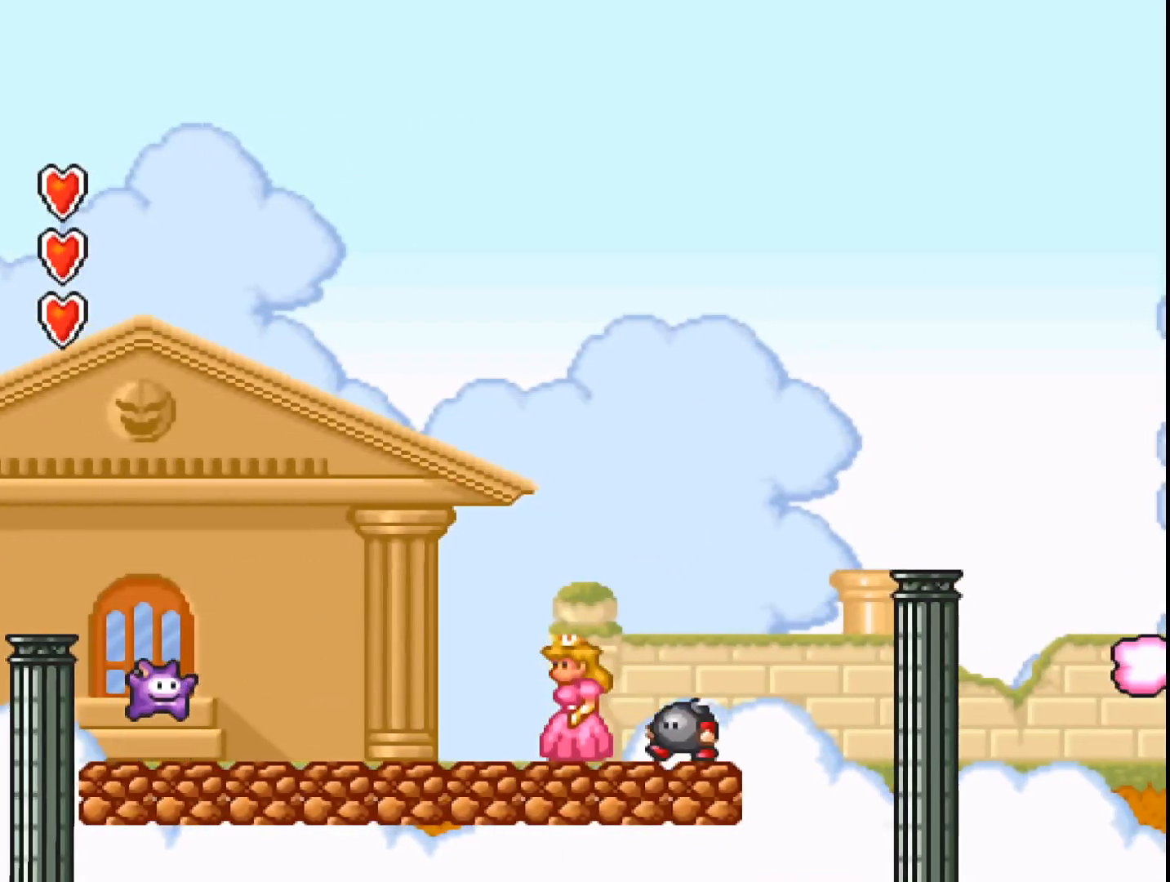
{"buttons": ["A", "B", "DPAD_LEFT"], "events": [[167, "B", "down"], [467, "DPAD_LEFT", "down"]]}
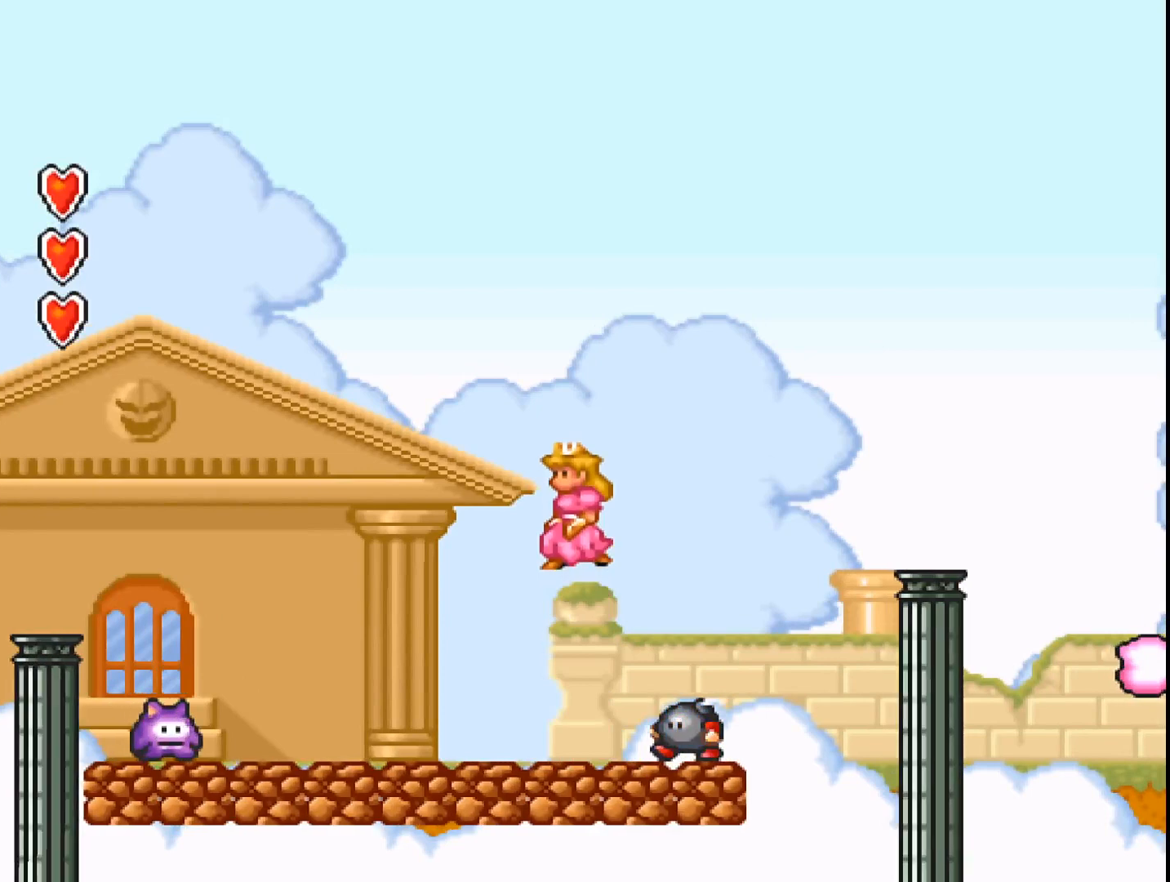
{"buttons": ["A"], "events": [[67, "B", "up"], [367, "DPAD_LEFT", "up"]]}
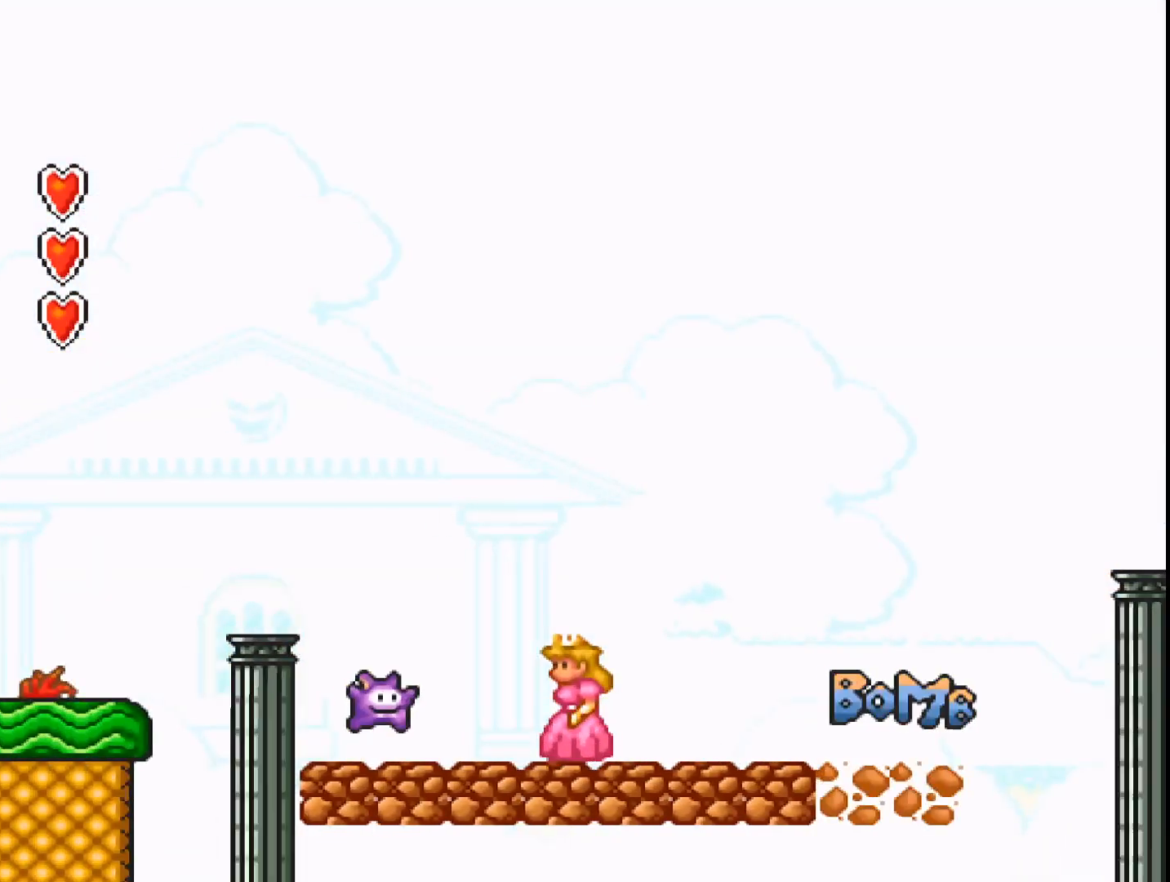
{"buttons": ["A", "DPAD_RIGHT"], "events": [[100, "DPAD_RIGHT", "down"]]}
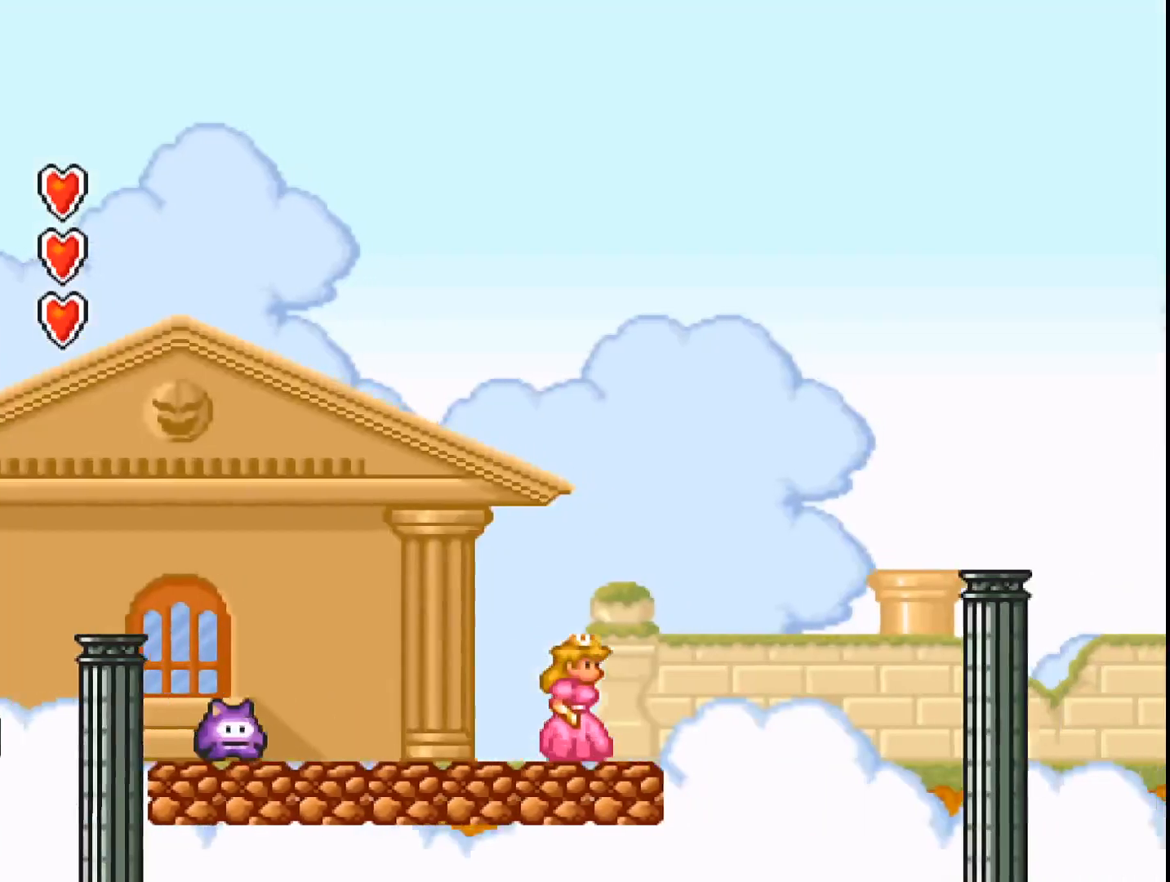
{"buttons": ["A", "B", "DPAD_RIGHT"], "events": [[67, "B", "down"]]}
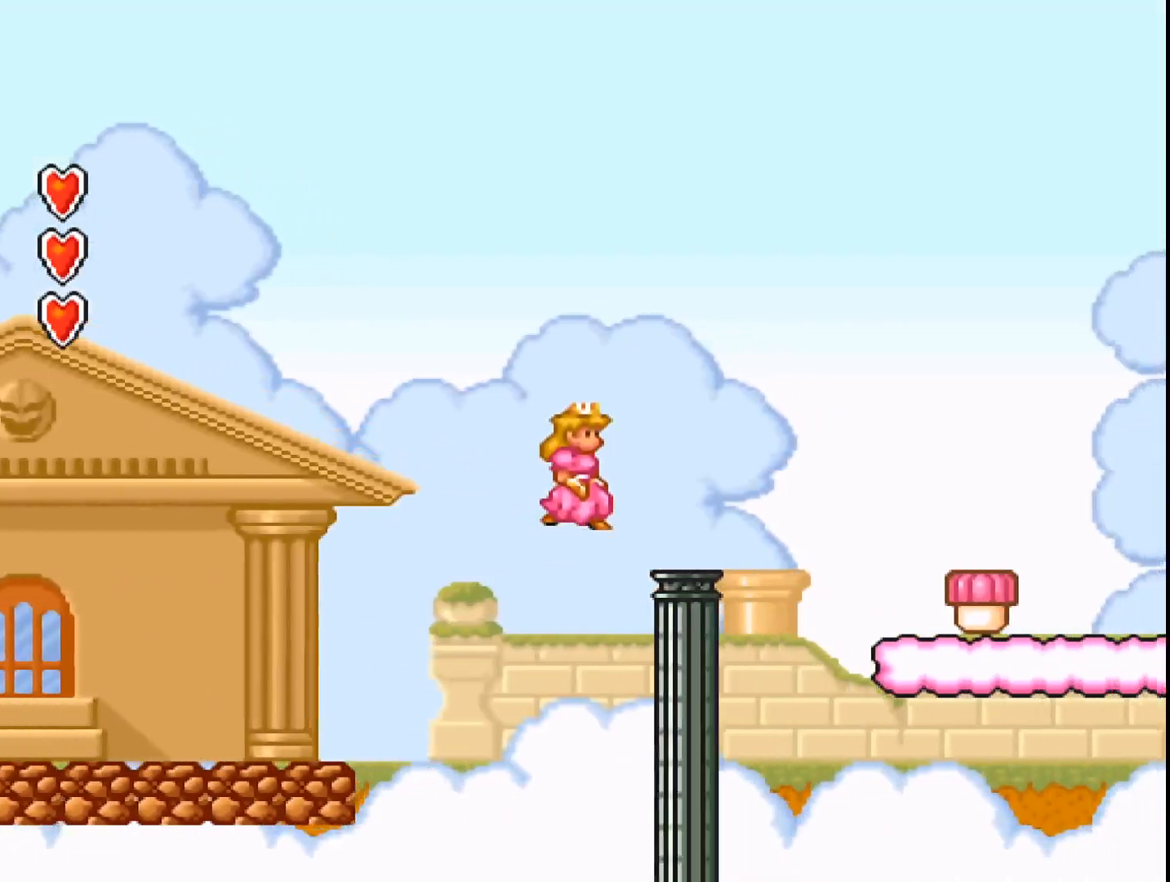
{"buttons": ["A", "B", "DPAD_RIGHT"], "events": []}
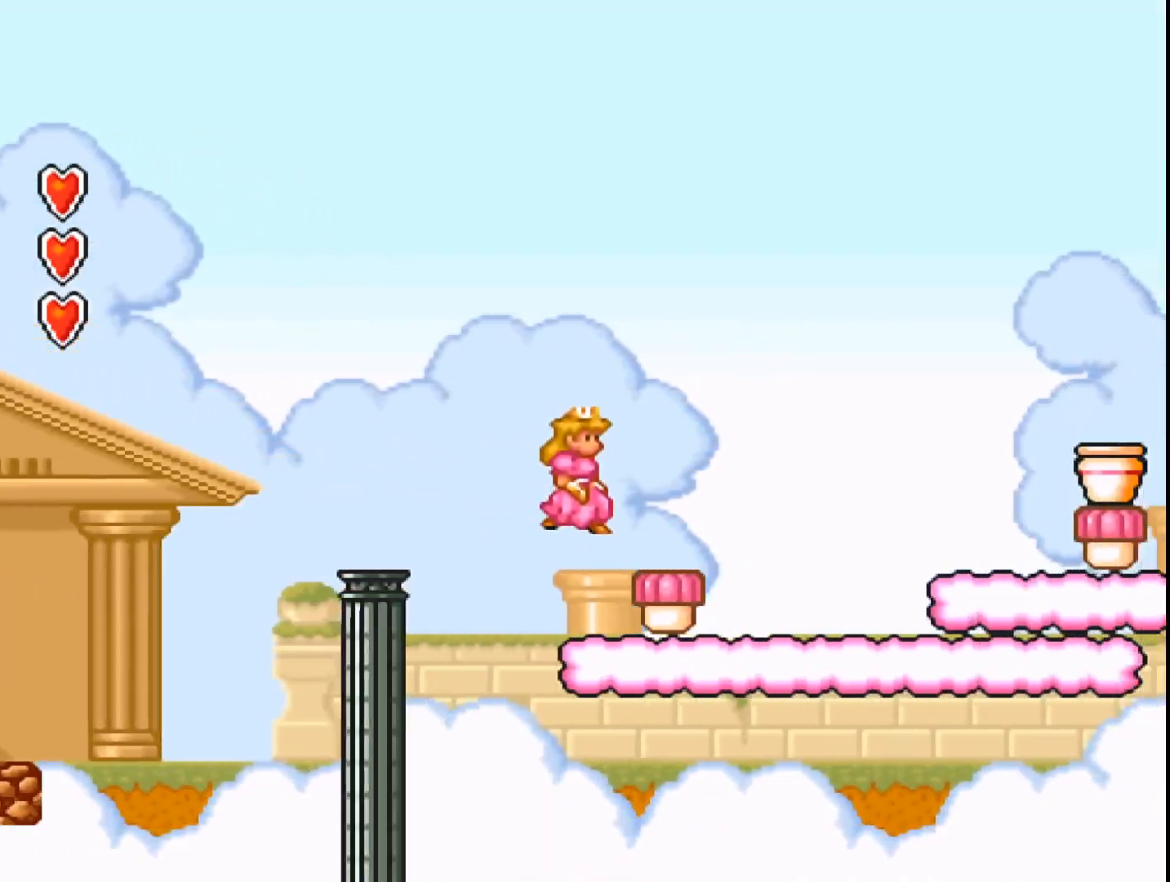
{"buttons": ["A", "DPAD_LEFT"], "events": [[167, "A", "up"], [167, "B", "up"], [167, "DPAD_RIGHT", "up"], [267, "A", "down"], [500, "DPAD_LEFT", "down"]]}
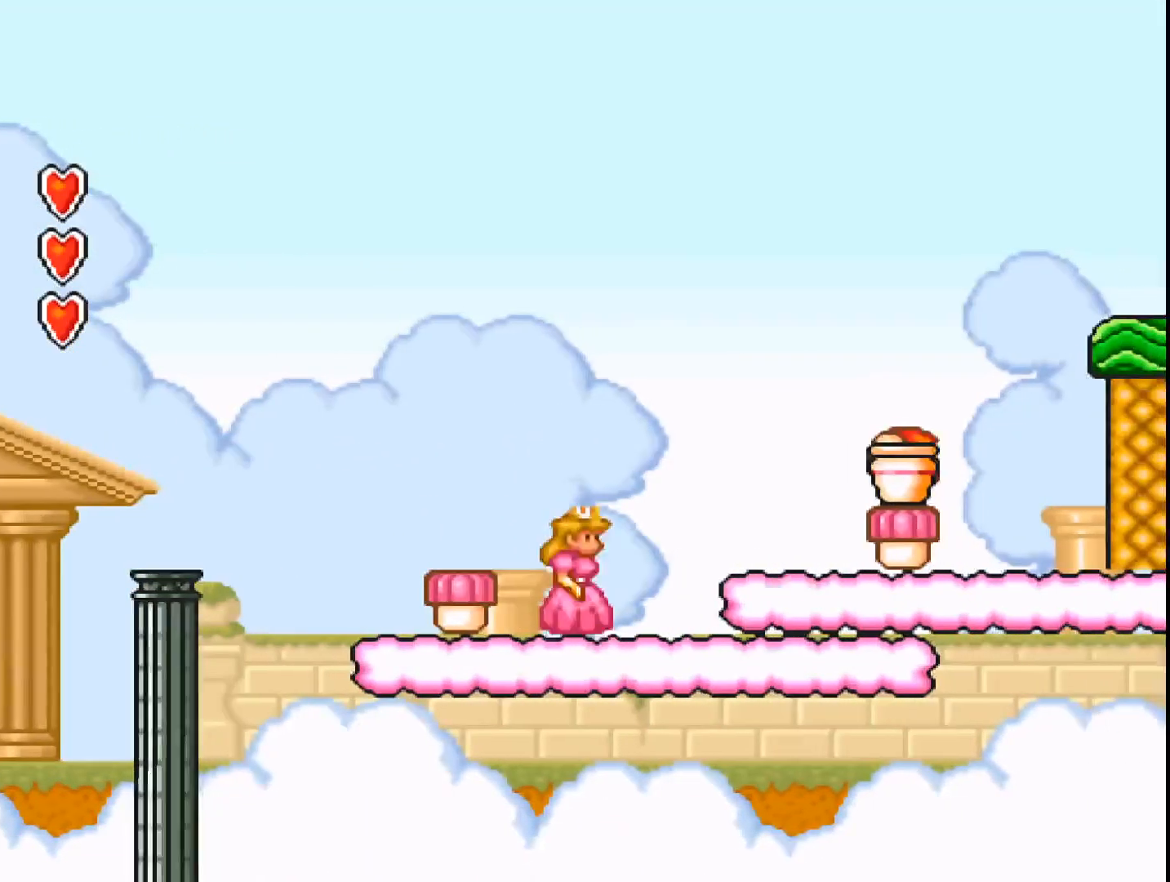
{"buttons": ["A", "B", "DPAD_RIGHT"], "events": [[167, "DPAD_LEFT", "up"], [333, "DPAD_RIGHT", "down"], [467, "B", "down"]]}
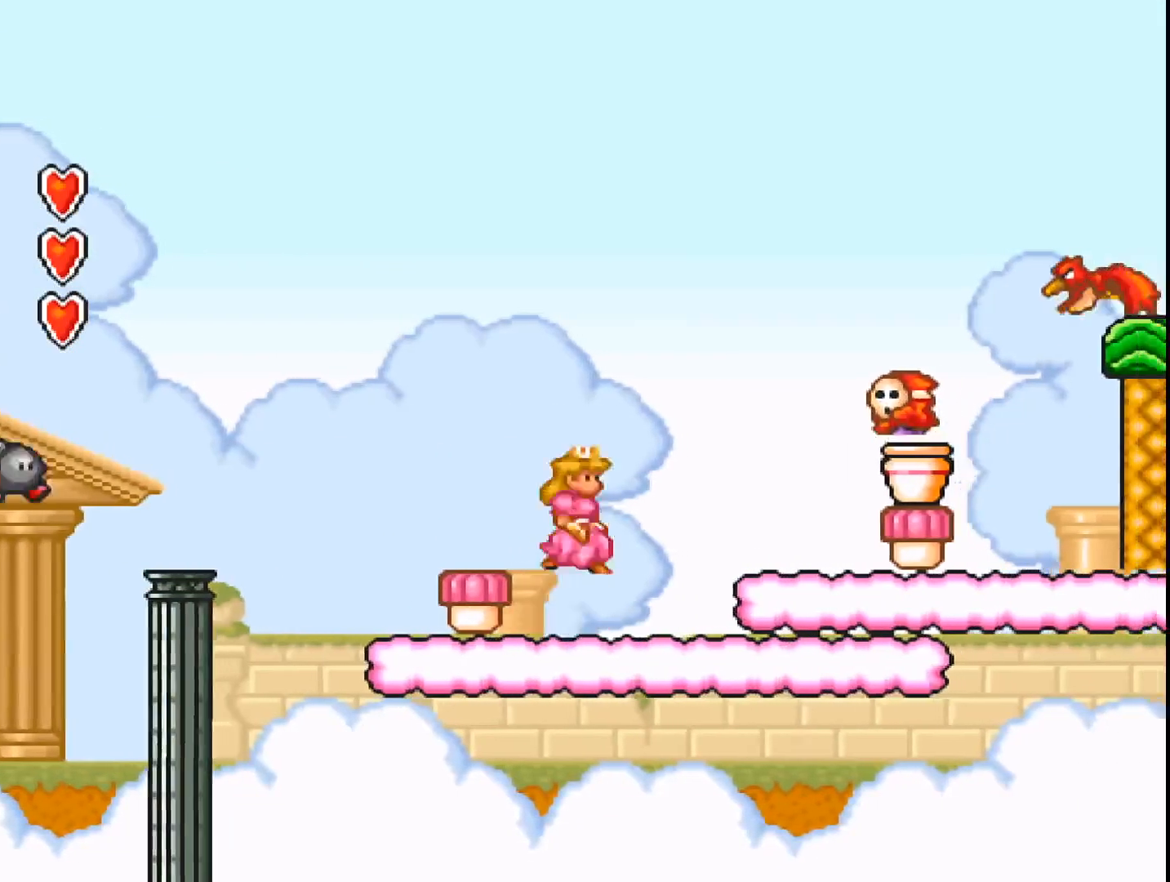
{"buttons": ["A", "B", "DPAD_RIGHT"], "events": []}
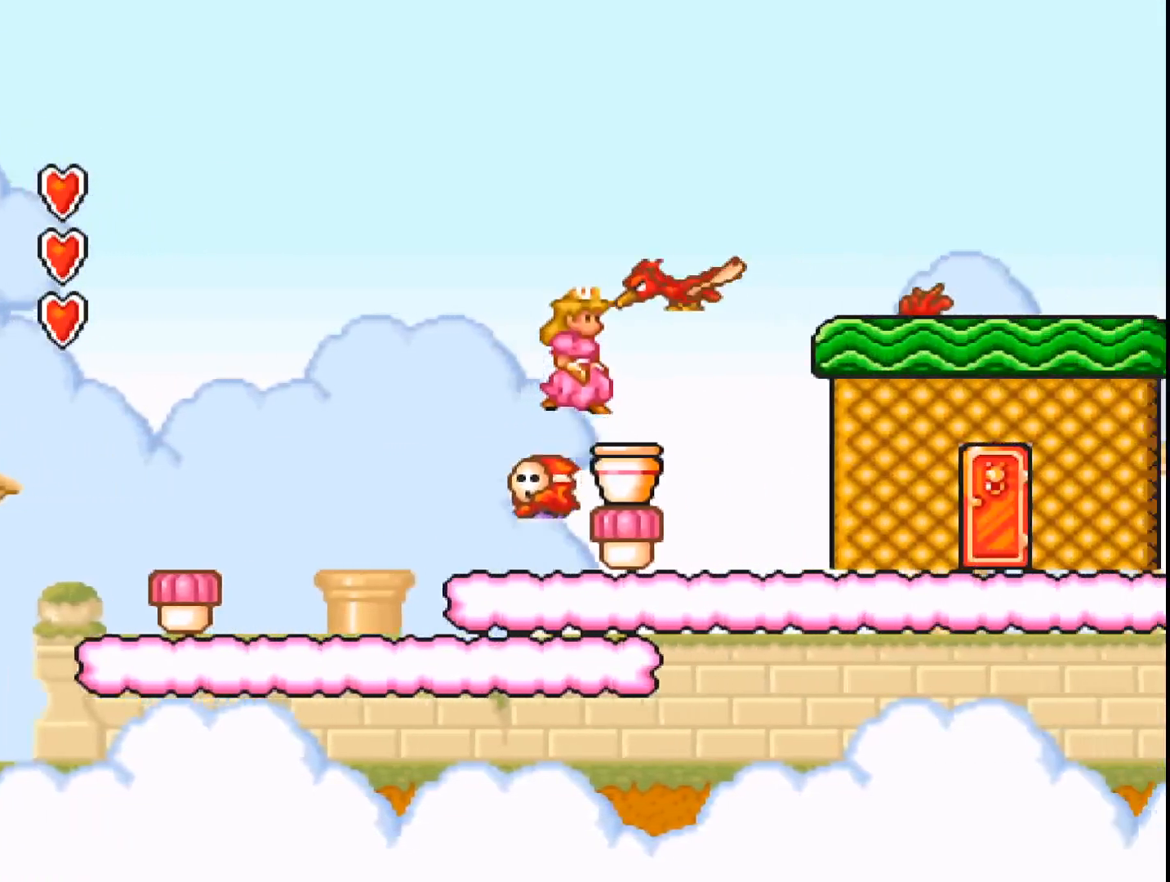
{"buttons": ["DPAD_RIGHT"], "events": [[67, "B", "up"], [133, "A", "up"]]}
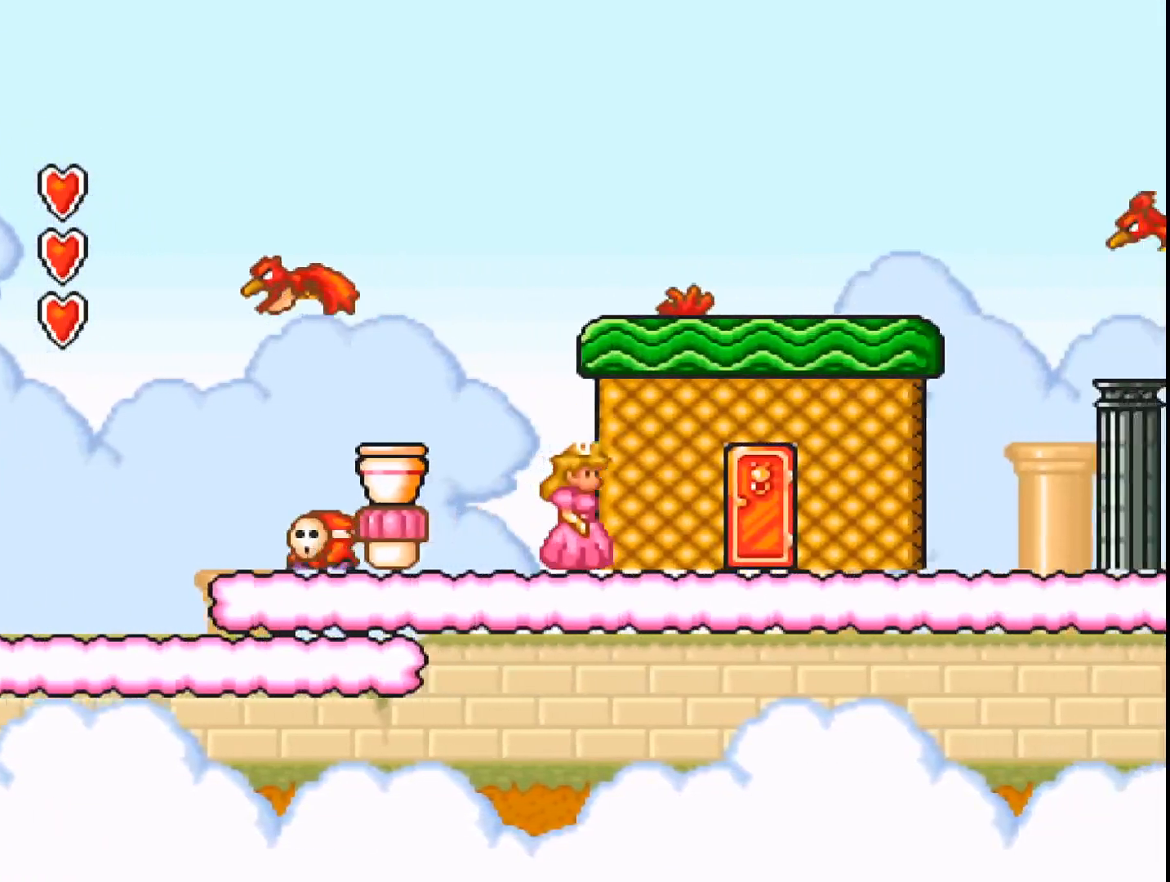
{"buttons": [], "events": [[333, "DPAD_RIGHT", "up"]]}
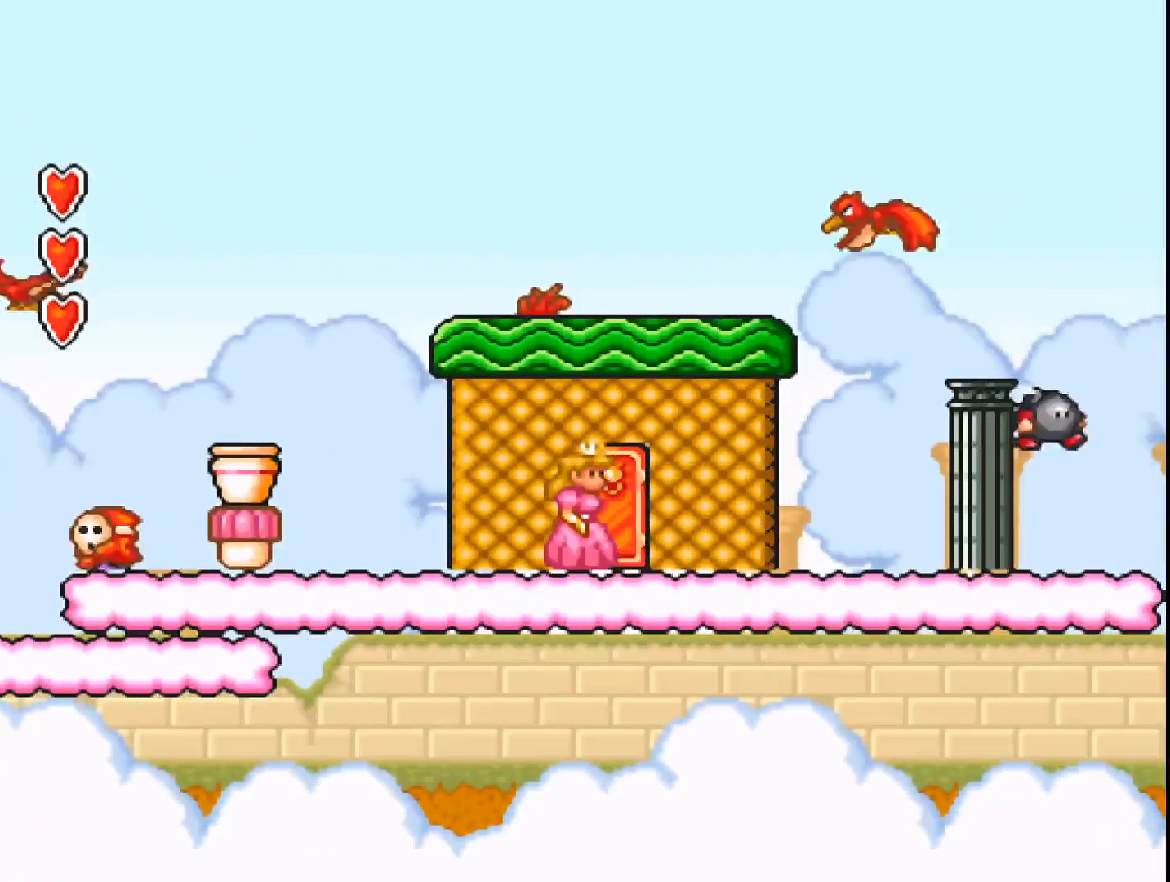
{"buttons": [], "events": [[67, "DPAD_RIGHT", "down"], [167, "DPAD_RIGHT", "up"], [333, "DPAD_UP", "down"], [500, "DPAD_UP", "up"]]}
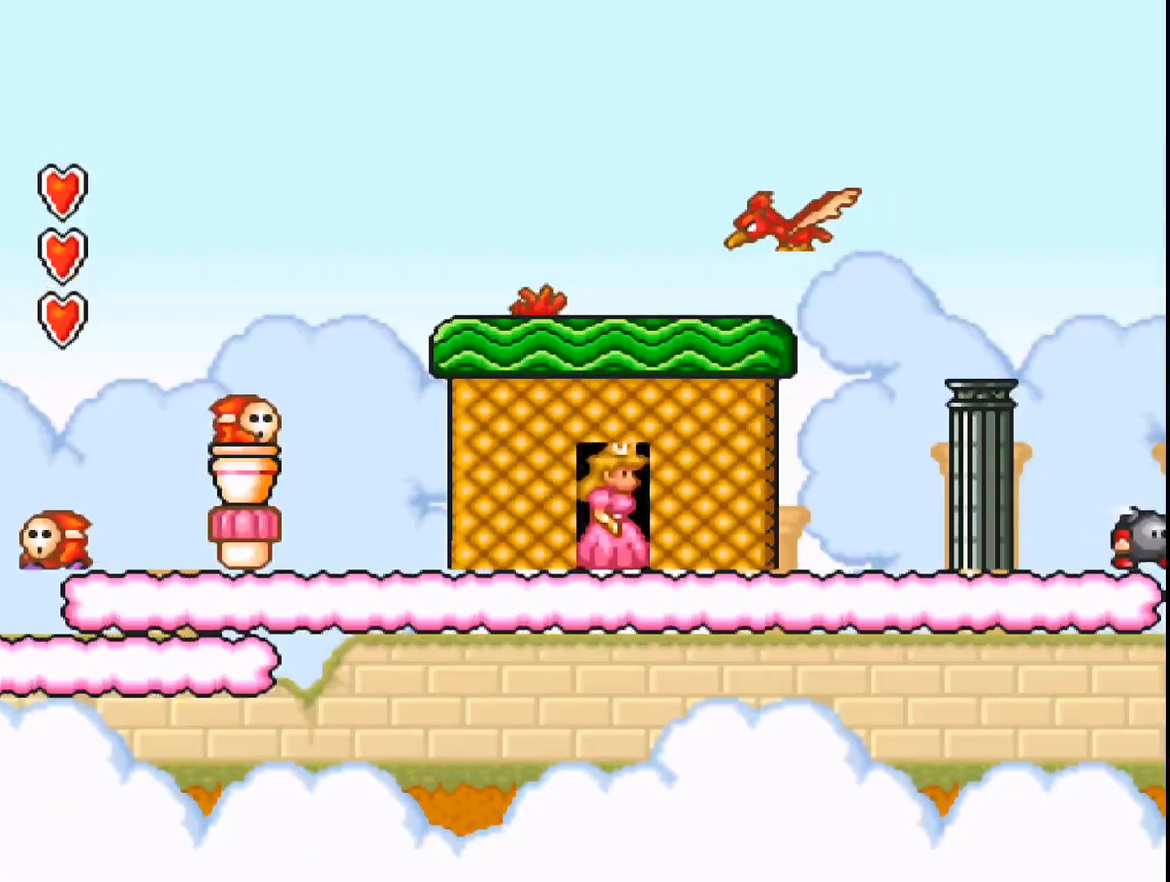
{"buttons": ["A"], "events": [[167, "A", "down"]]}
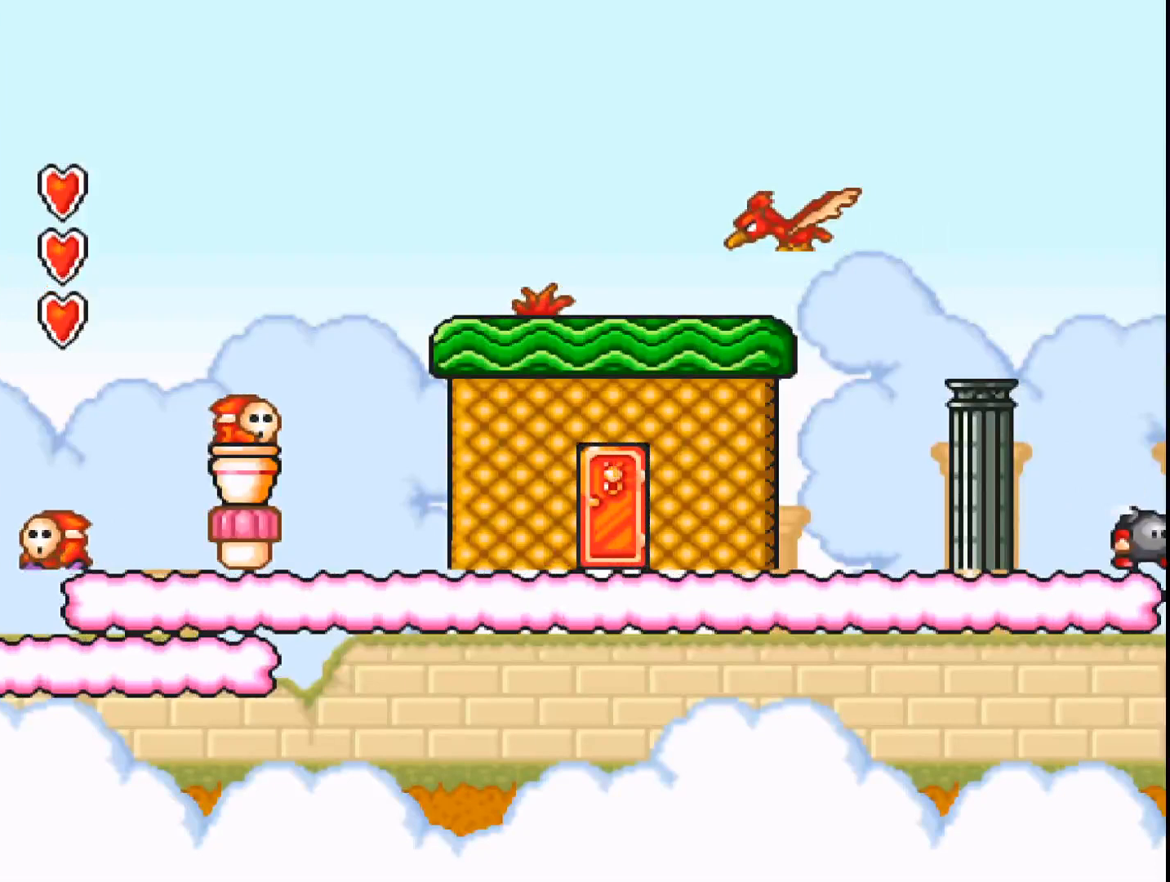
{"buttons": ["A"], "events": []}
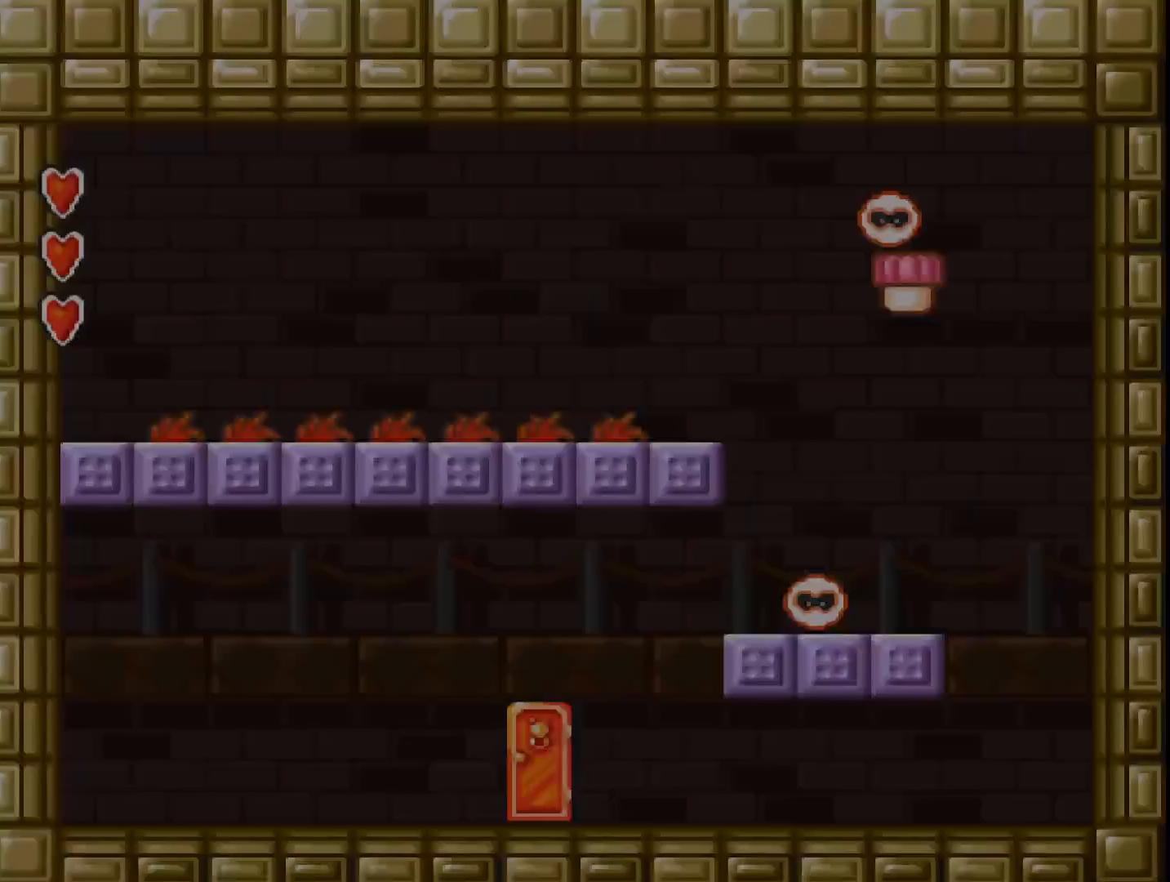
{"buttons": ["A"], "events": []}
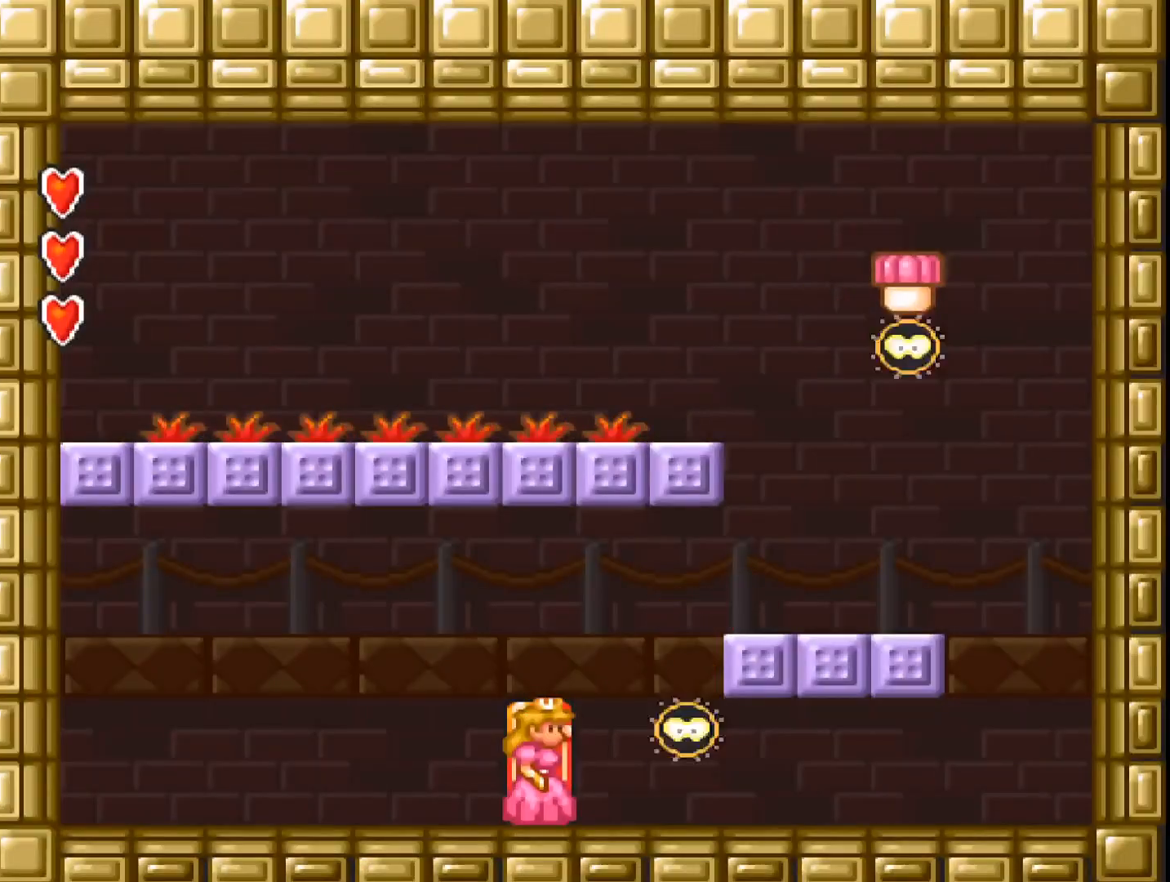
{"buttons": ["A", "B"], "events": [[167, "DPAD_RIGHT", "down"], [267, "B", "down"], [433, "DPAD_RIGHT", "up"]]}
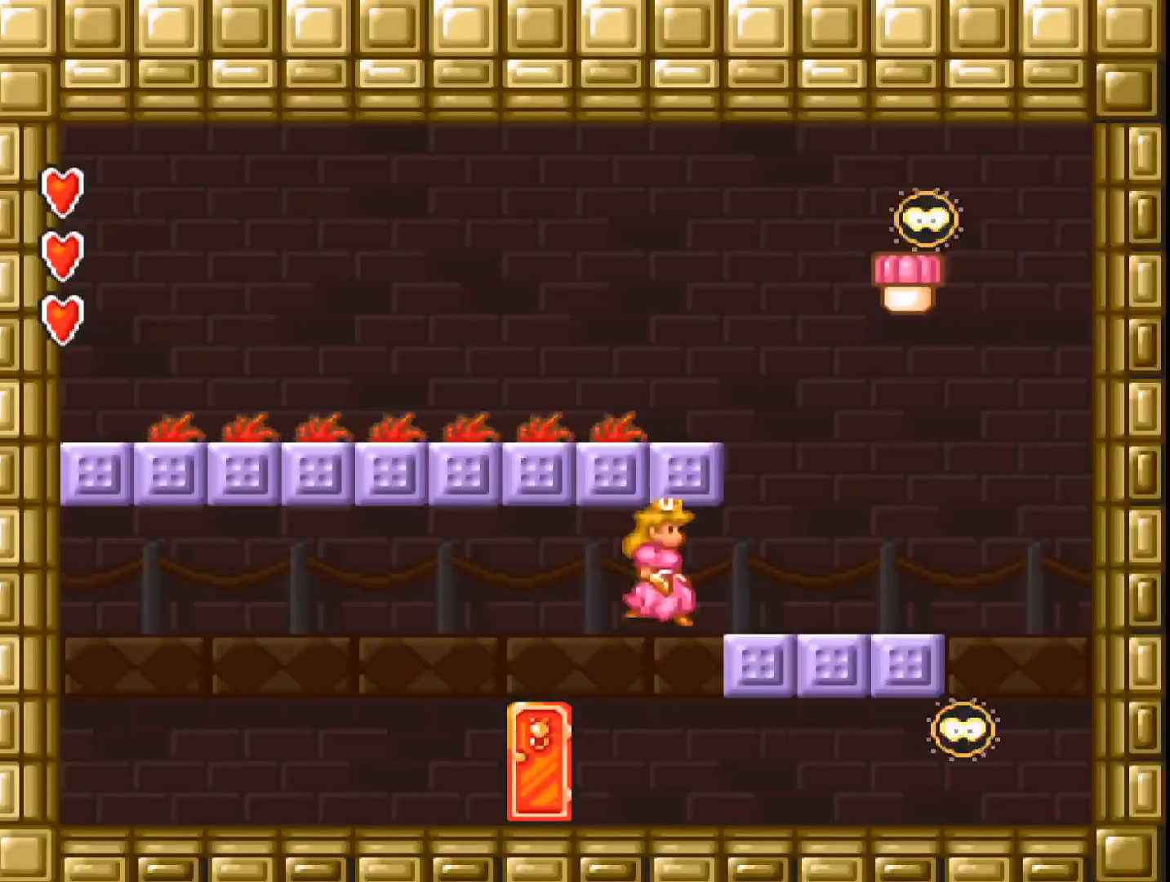
{"buttons": ["A", "B", "DPAD_LEFT"], "events": [[67, "B", "up"], [133, "DPAD_LEFT", "down"], [333, "B", "down"]]}
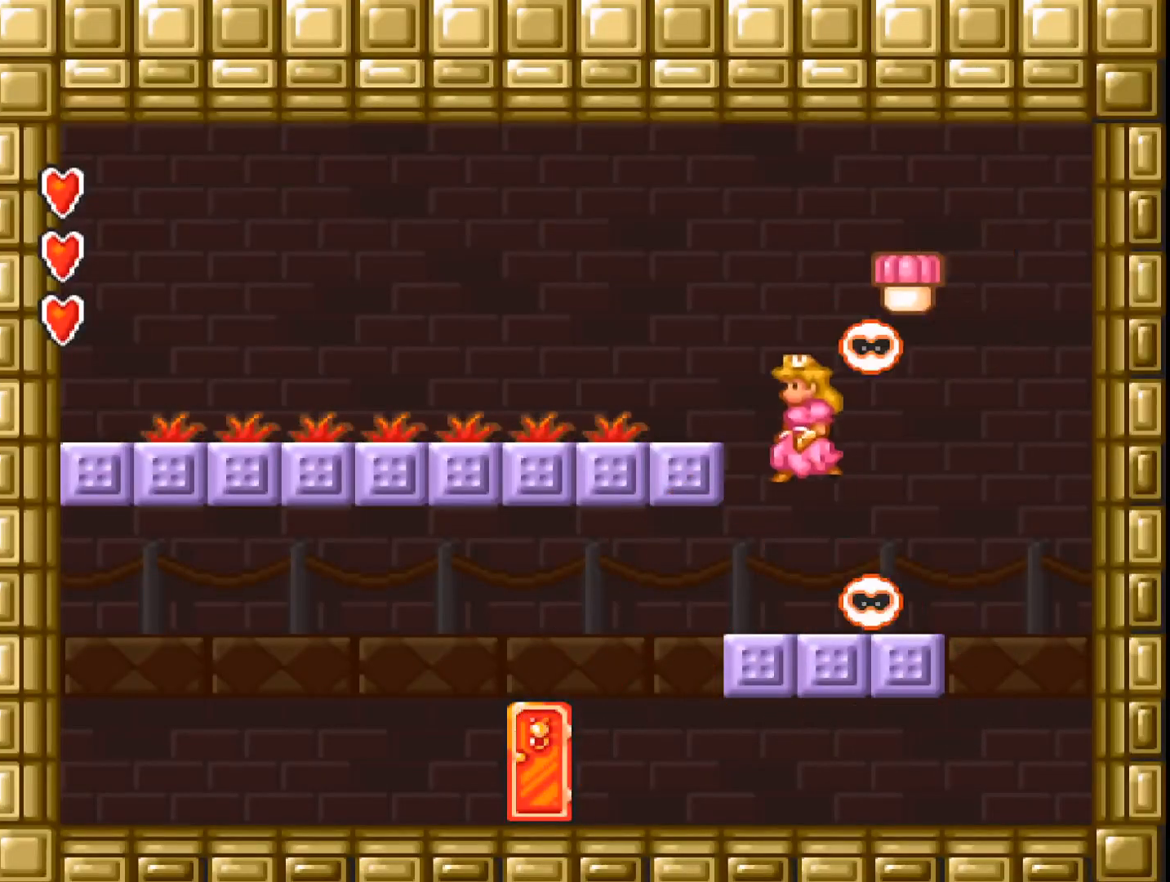
{"buttons": ["A", "DPAD_LEFT"], "events": [[433, "B", "up"]]}
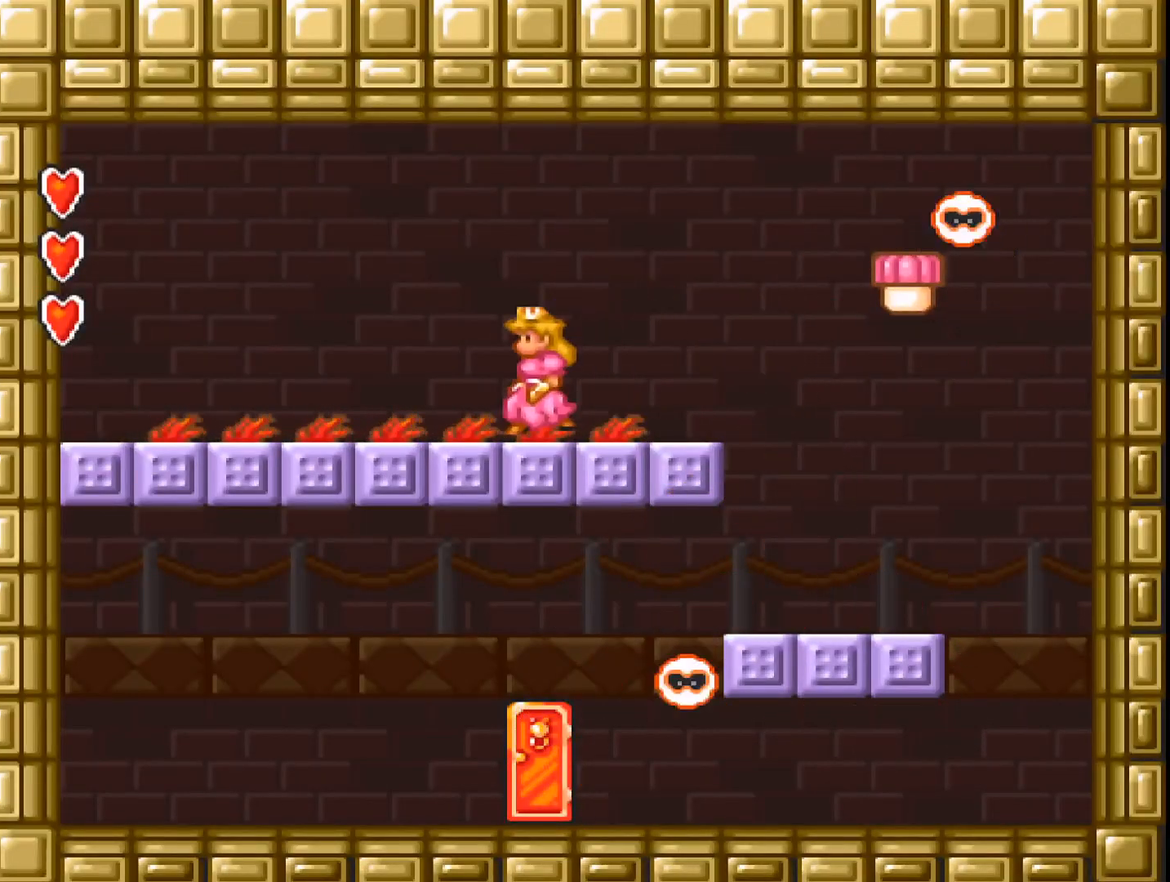
{"buttons": ["A", "DPAD_RIGHT"], "events": [[167, "DPAD_LEFT", "up"], [333, "DPAD_RIGHT", "down"]]}
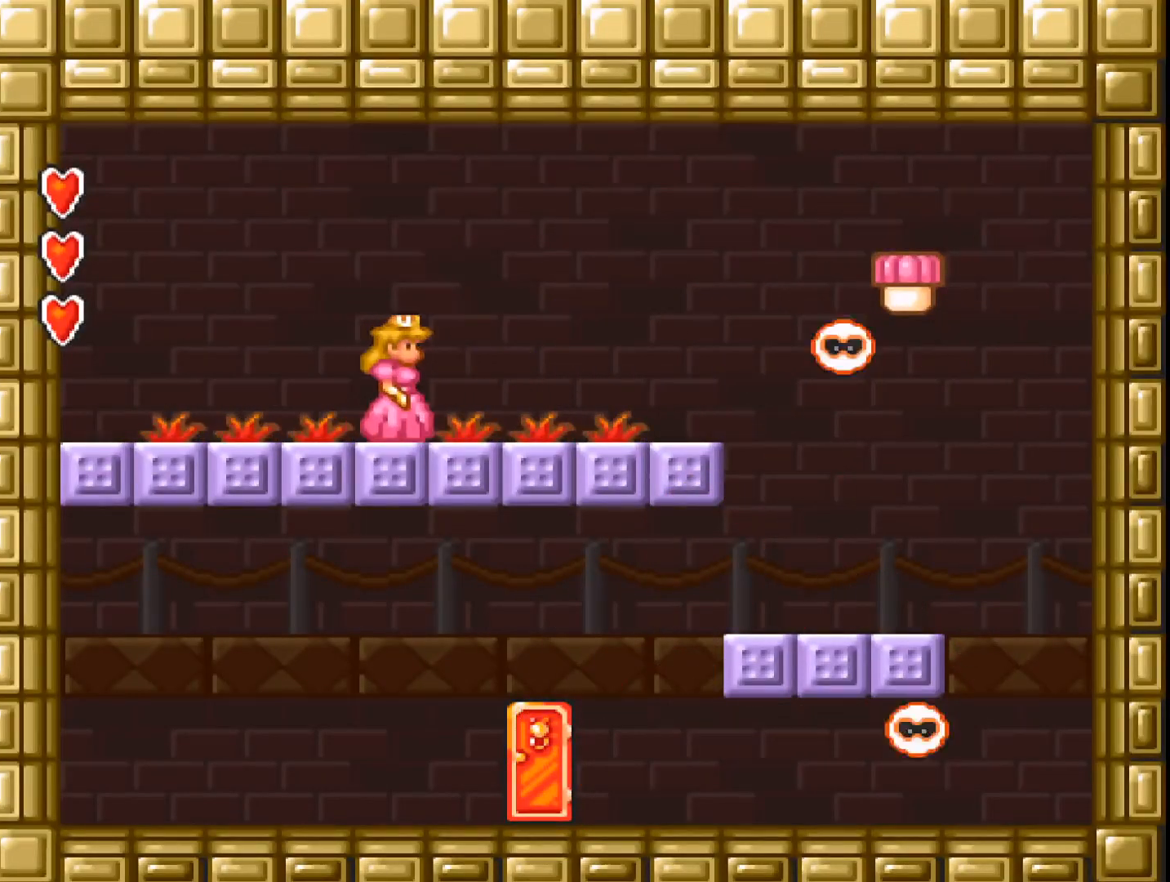
{"buttons": ["A"], "events": [[133, "A", "up"], [133, "DPAD_RIGHT", "up"], [267, "A", "down"]]}
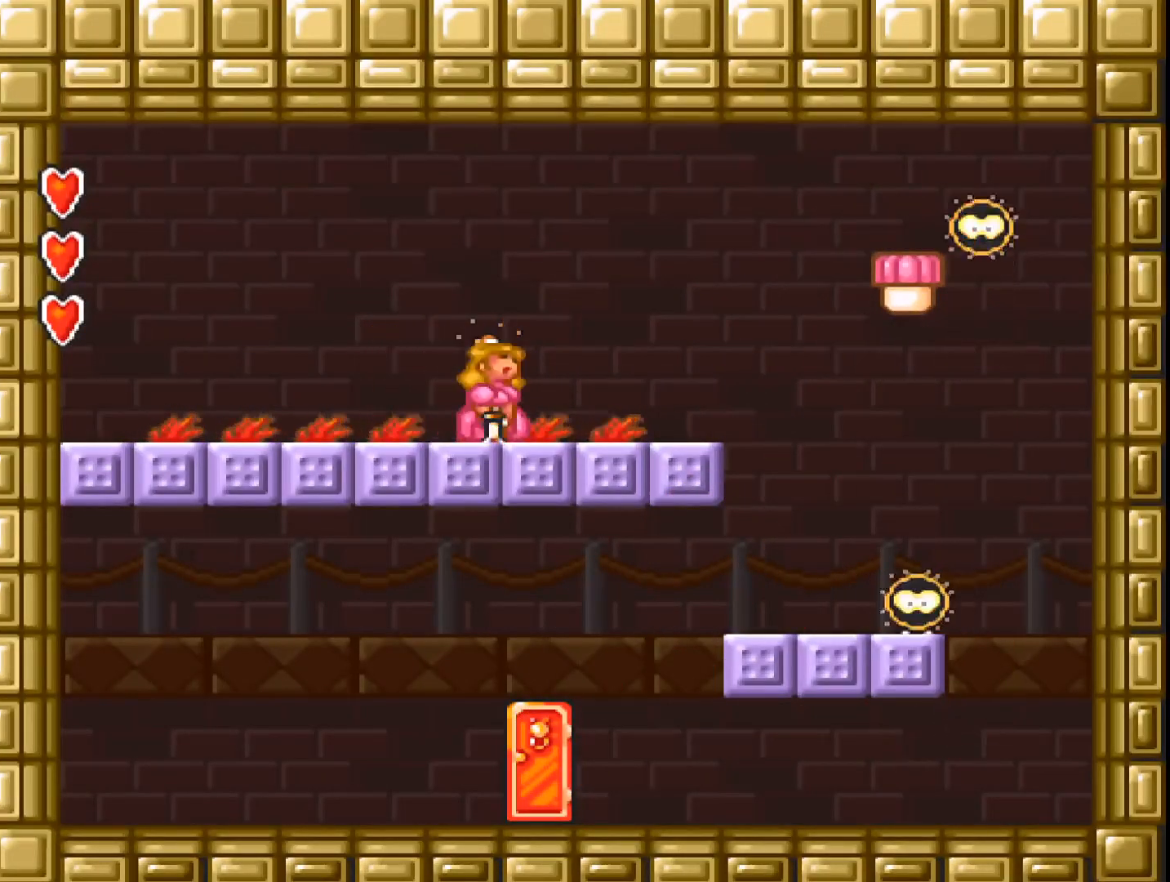
{"buttons": ["A", "DPAD_LEFT"], "events": [[300, "DPAD_LEFT", "down"]]}
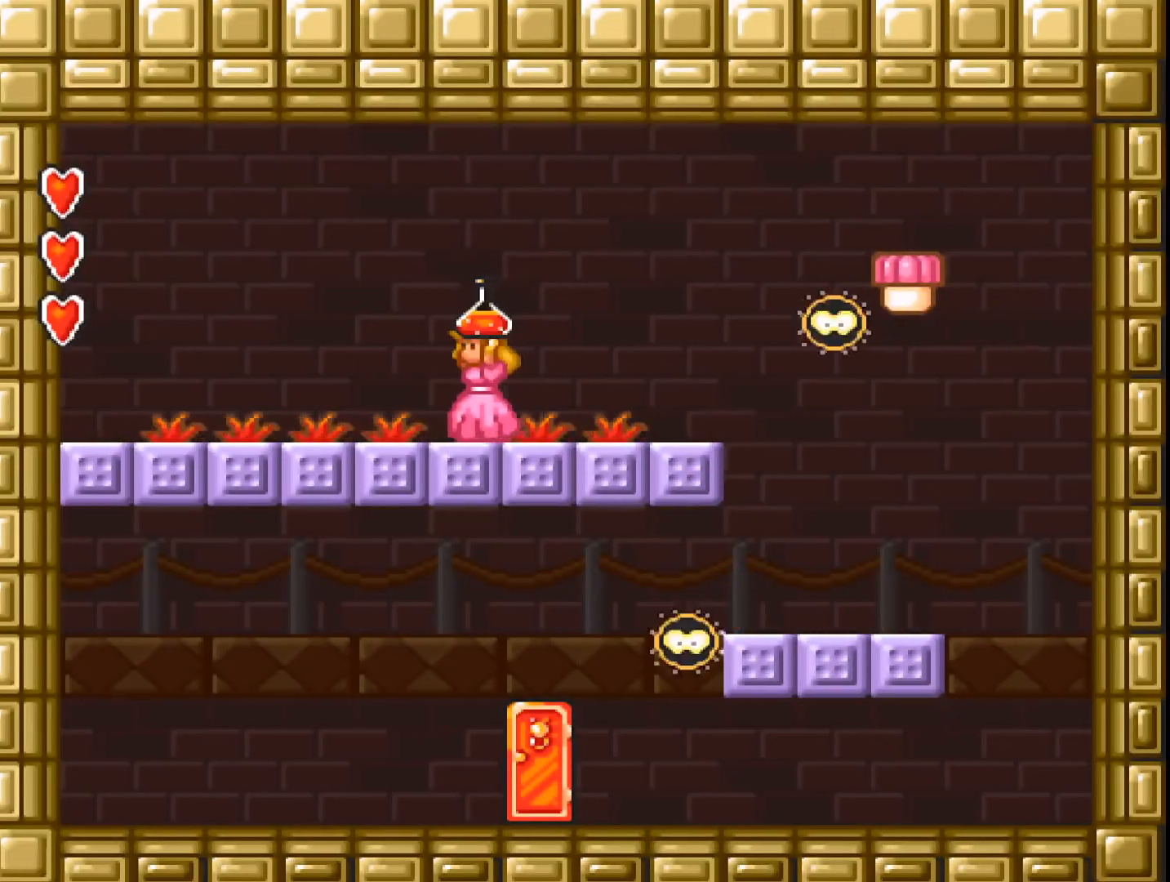
{"buttons": ["A"], "events": [[267, "A", "up"], [367, "A", "down"], [467, "DPAD_LEFT", "up"]]}
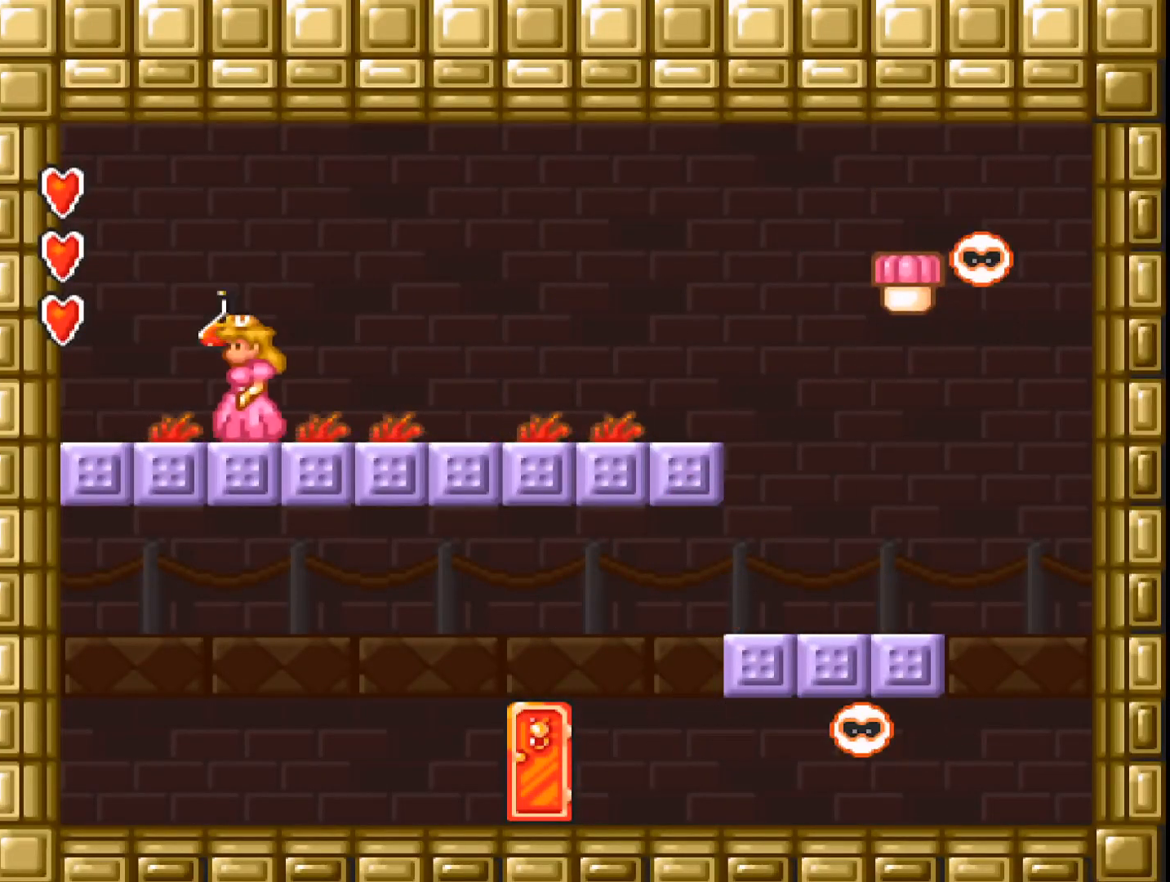
{"buttons": ["A", "DPAD_LEFT"], "events": [[200, "DPAD_LEFT", "down"]]}
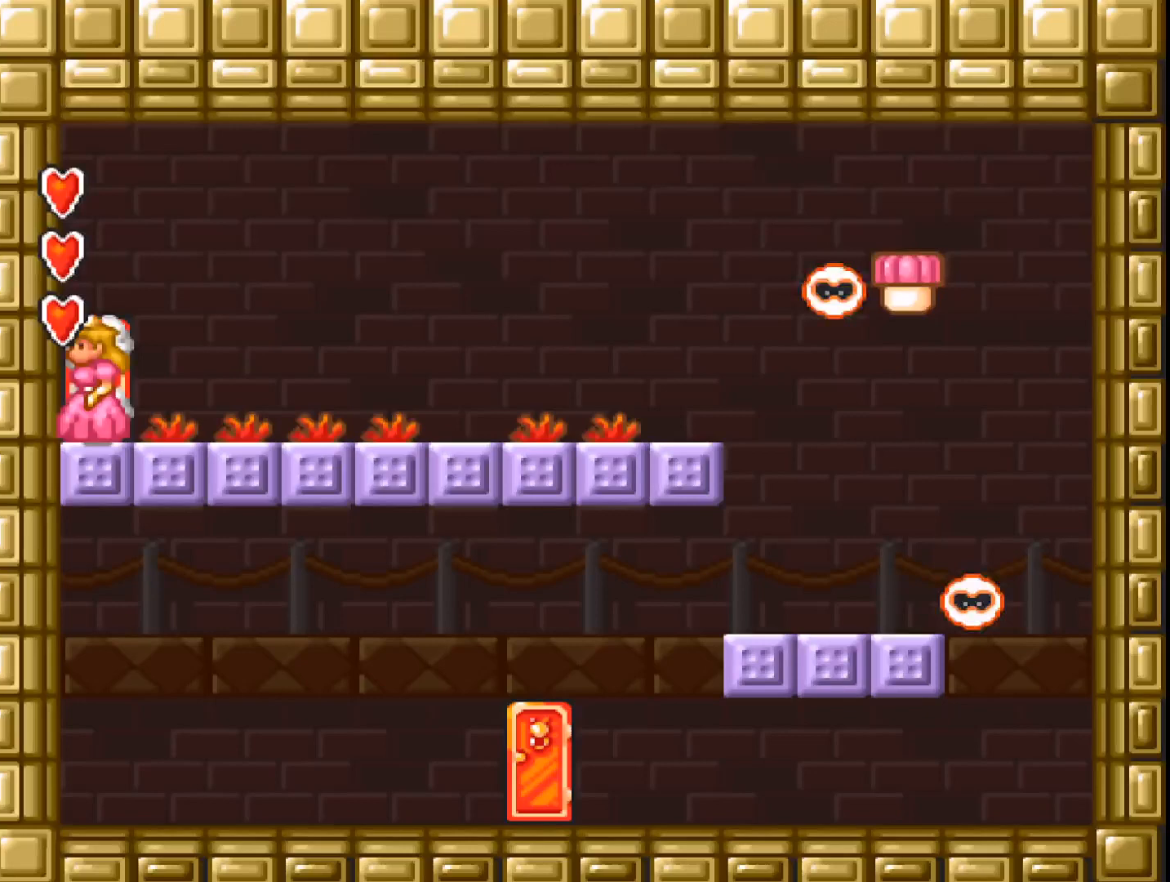
{"buttons": [], "events": [[67, "DPAD_LEFT", "up"], [167, "A", "up"], [200, "DPAD_UP", "down"], [400, "DPAD_UP", "up"]]}
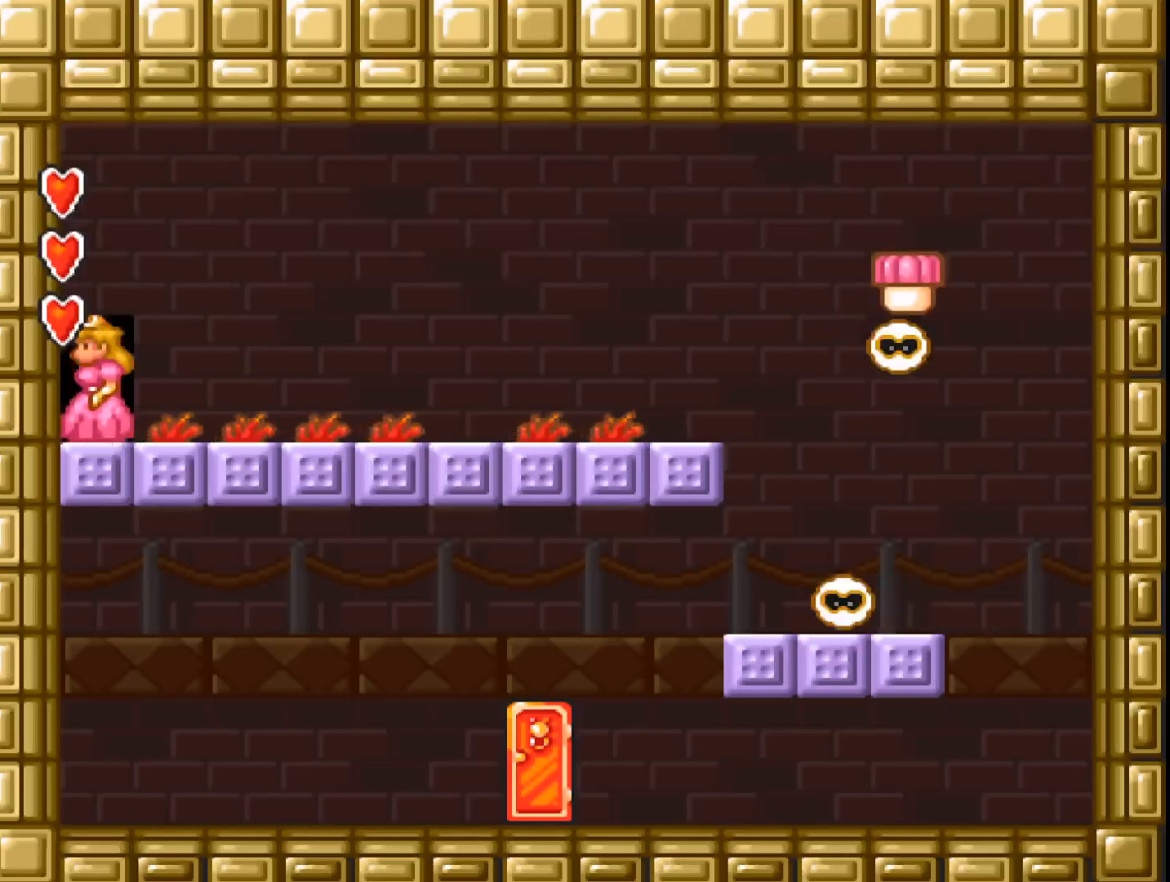
{"buttons": ["A"], "events": [[100, "A", "down"]]}